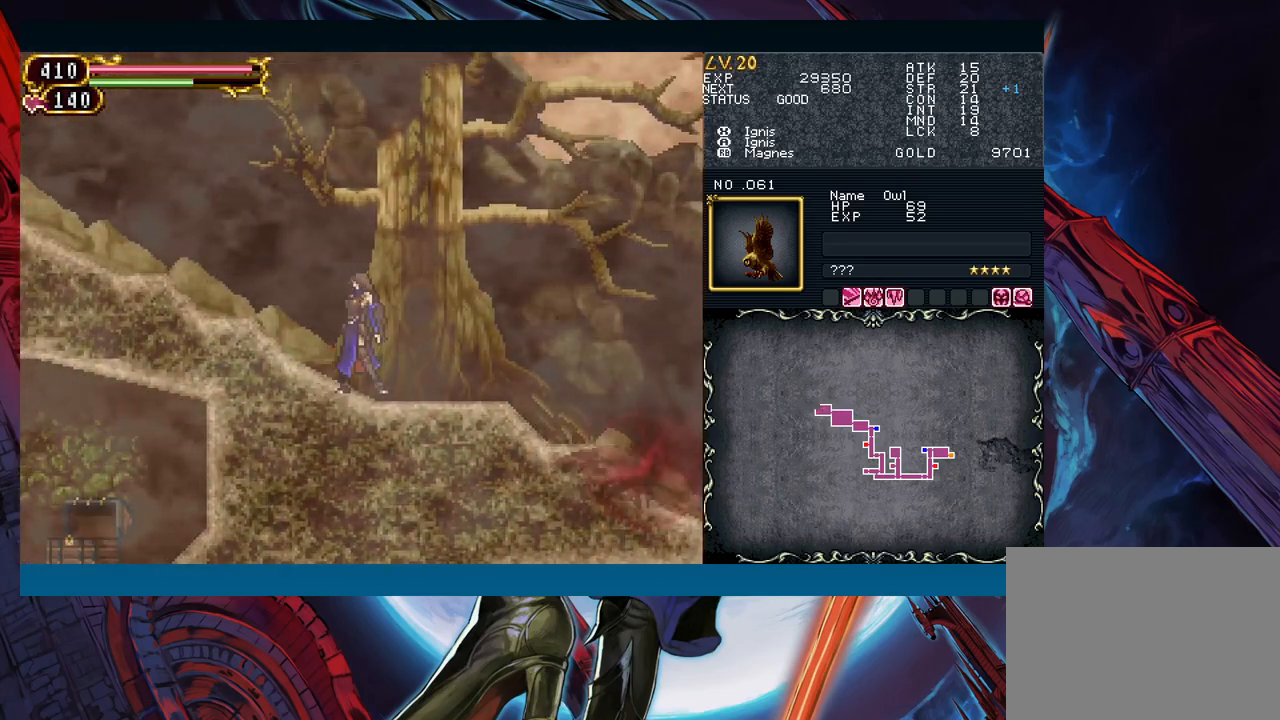
Gameplay with a controller (Xbox layout); each line is a JSON object with the inputs held at the frame after it. "events" lists button and stick changes between this image and that frame as [ms after this image, input, new state], when the widget could be followed in between. Not read: L2 L3 R2 R3 right_stick.
{"buttons": [], "left_stick": "center", "events": [[133, "left_stick", "center"], [217, "R1", "down"], [250, "Y", "down"], [317, "R1", "up"], [333, "Y", "up"], [383, "R1", "down"], [400, "Y", "down"], [450, "R1", "up"], [483, "Y", "up"]]}
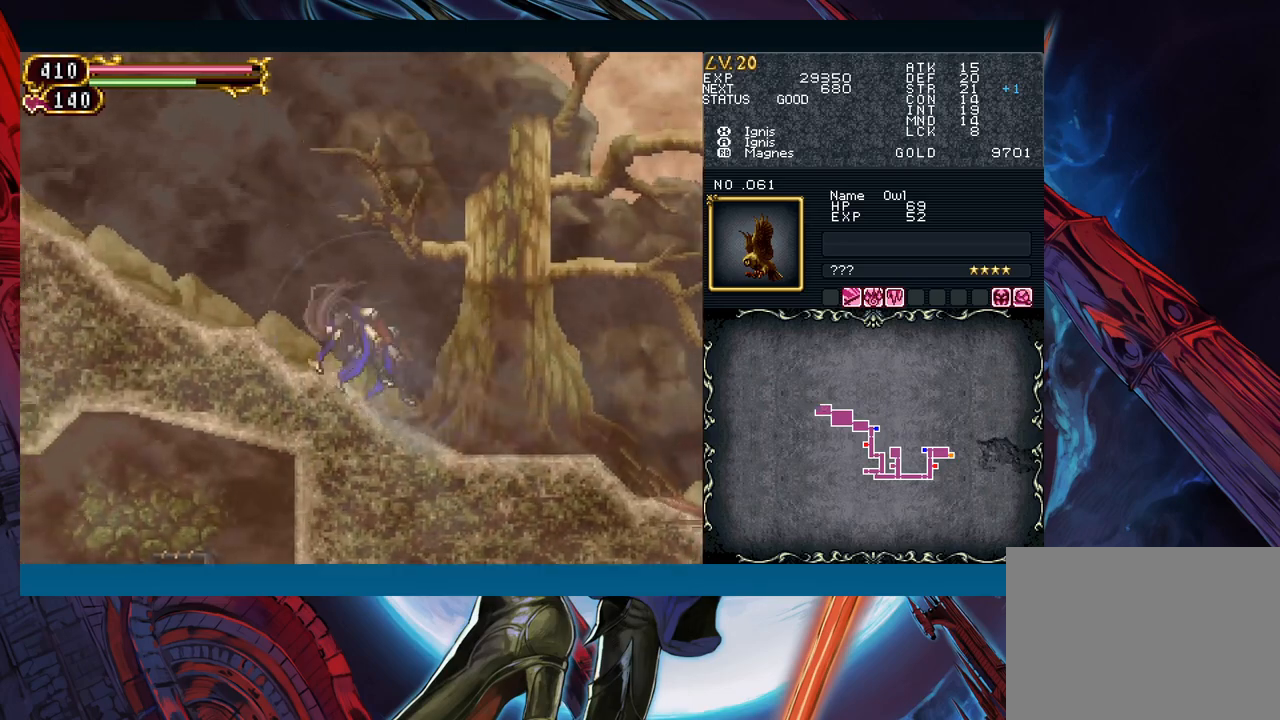
{"buttons": ["R1"], "left_stick": "center", "events": [[17, "R1", "down"], [17, "Y", "down"], [117, "Y", "up"], [133, "R1", "up"], [200, "R1", "down"], [217, "Y", "down"], [250, "R1", "up"], [267, "Y", "up"], [333, "R1", "down"], [333, "Y", "down"], [400, "R1", "up"], [433, "Y", "up"], [467, "R1", "down"]]}
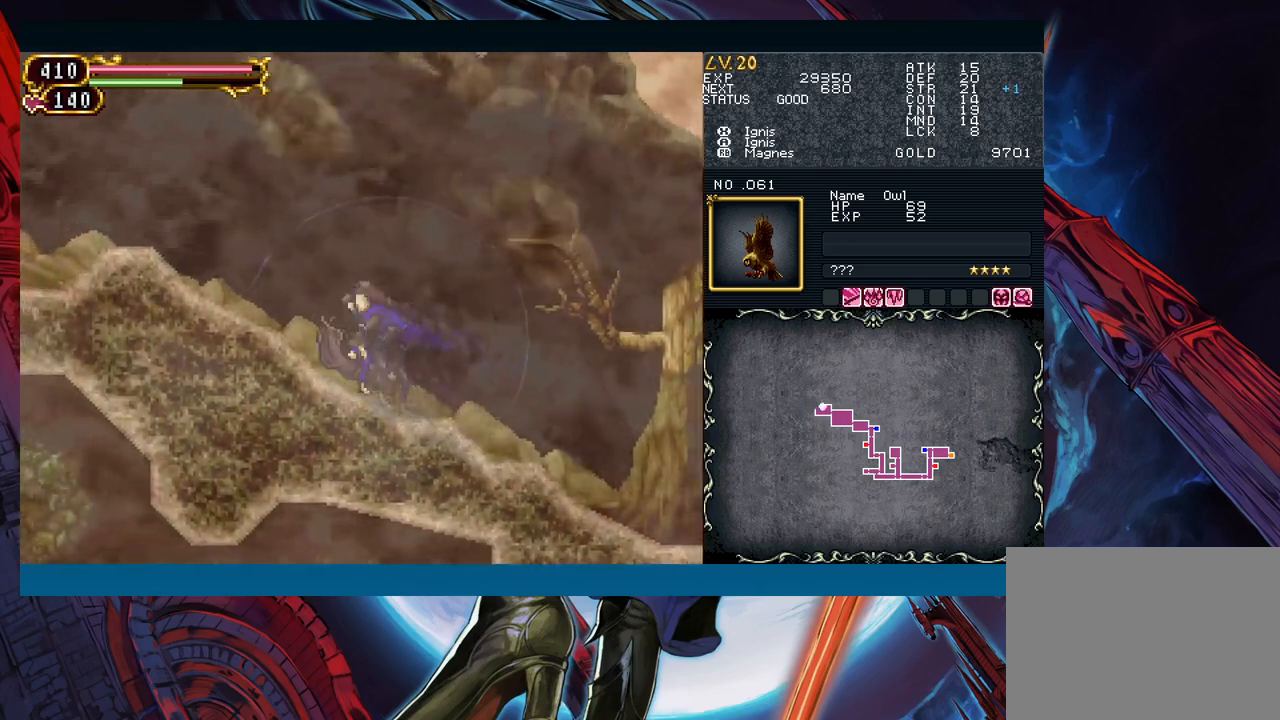
{"buttons": ["Y", "R1"], "left_stick": "center", "events": [[17, "Y", "down"], [33, "R1", "up"], [67, "Y", "up"], [133, "R1", "down"], [133, "Y", "down"], [217, "R1", "up"], [233, "Y", "up"], [300, "R1", "down"], [300, "Y", "down"], [350, "R1", "up"], [383, "Y", "up"], [450, "R1", "down"], [450, "Y", "down"]]}
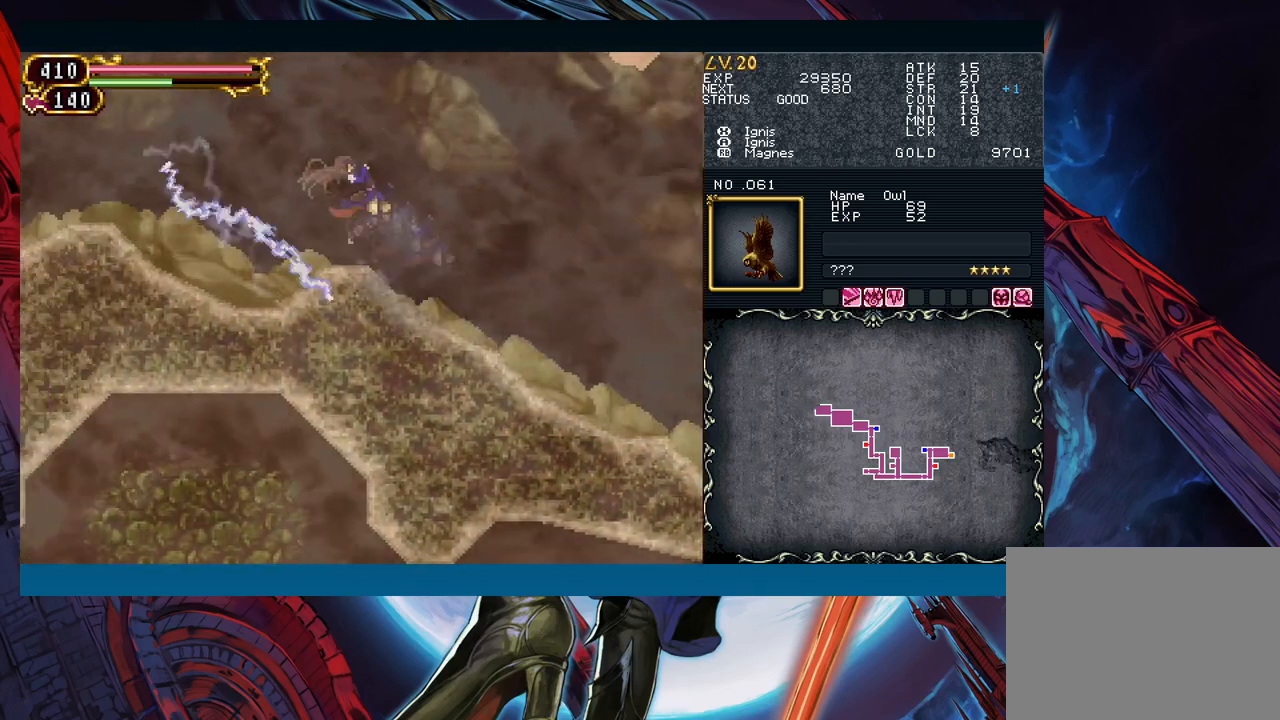
{"buttons": [], "left_stick": "right", "events": [[17, "R1", "up"], [17, "Y", "up"], [150, "left_stick", "down-right"], [333, "left_stick", "right"]]}
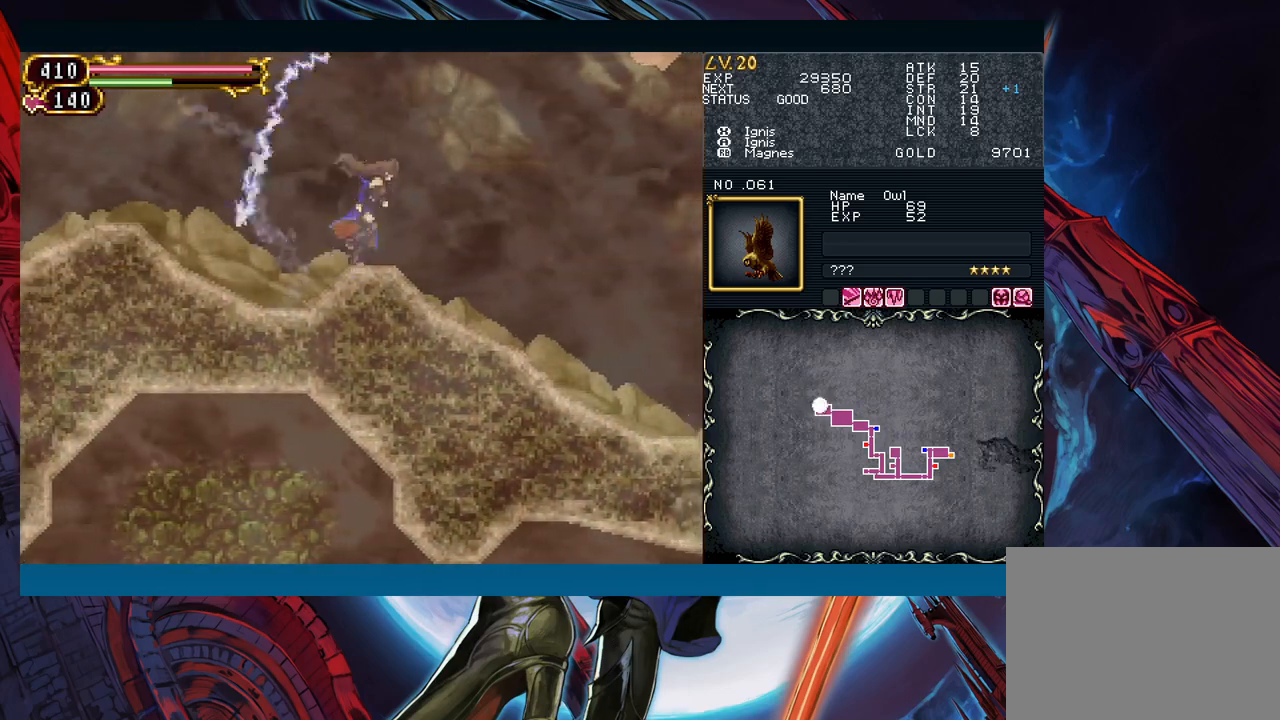
{"buttons": [], "left_stick": "right", "events": []}
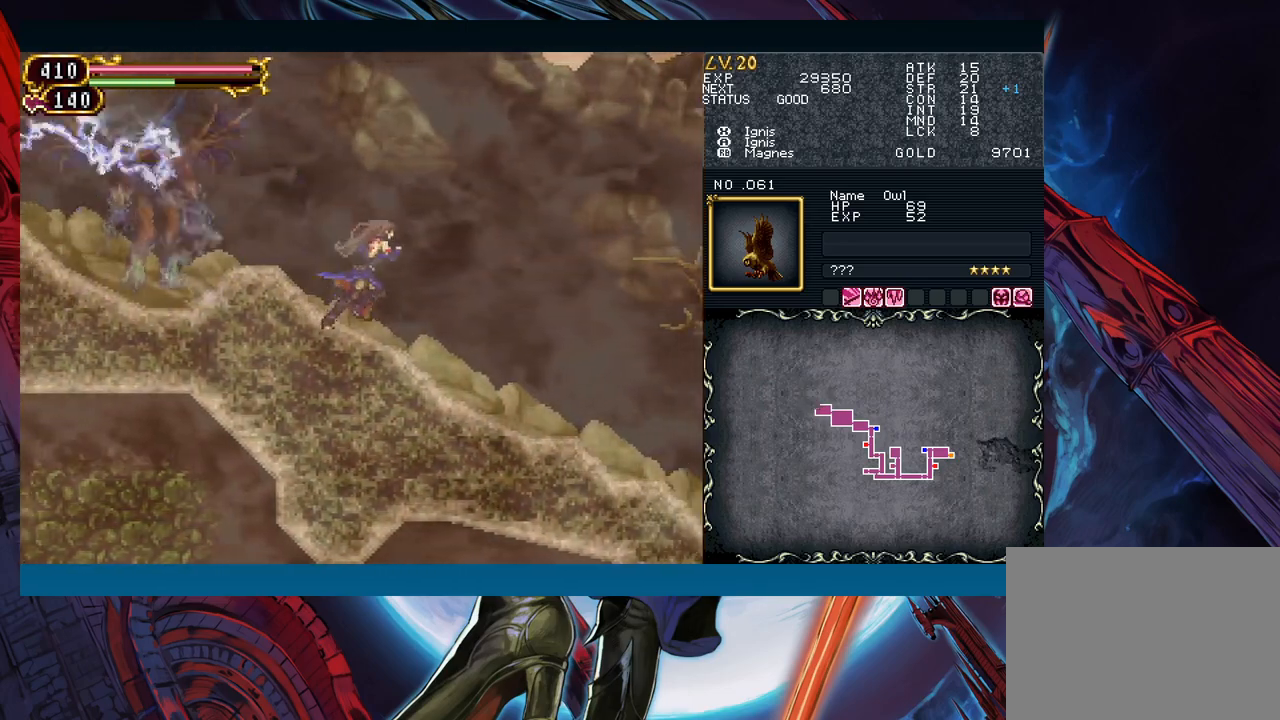
{"buttons": ["A"], "left_stick": "center", "events": [[50, "left_stick", "left"], [217, "left_stick", "center"], [417, "A", "down"]]}
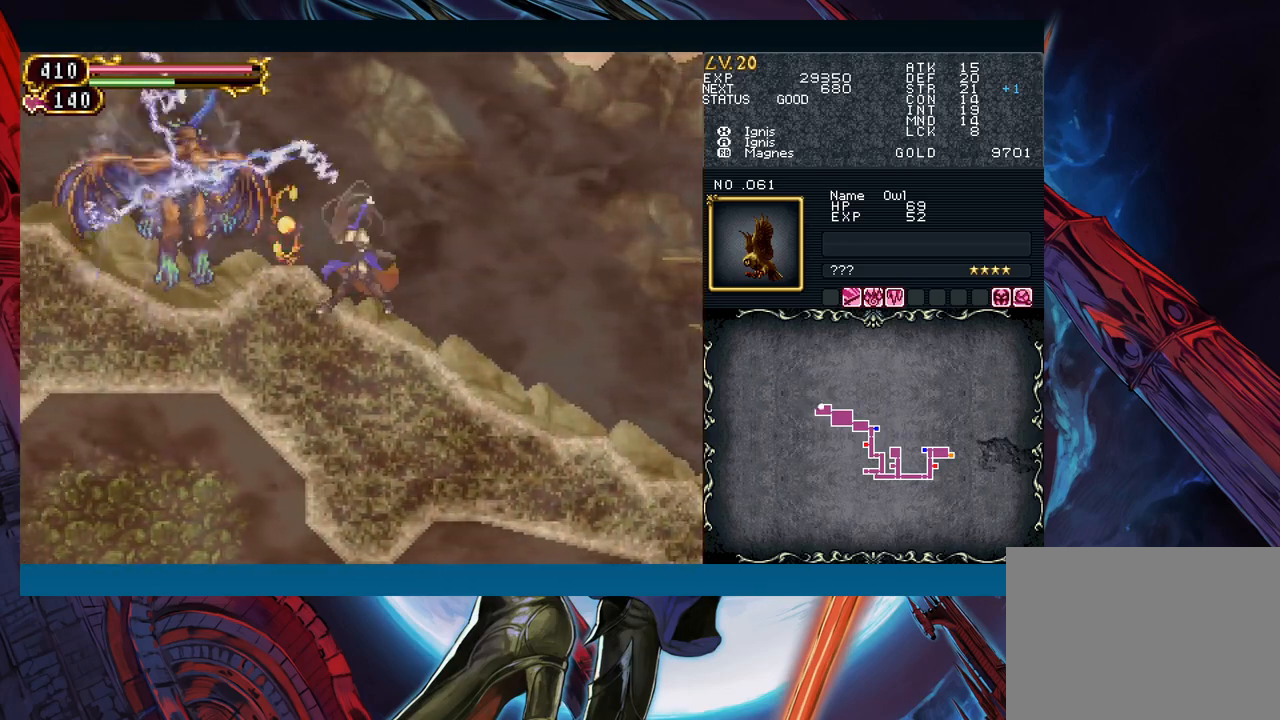
{"buttons": [], "left_stick": "center", "events": [[33, "A", "up"], [117, "X", "down"], [200, "X", "up"], [333, "A", "down"], [450, "A", "up"]]}
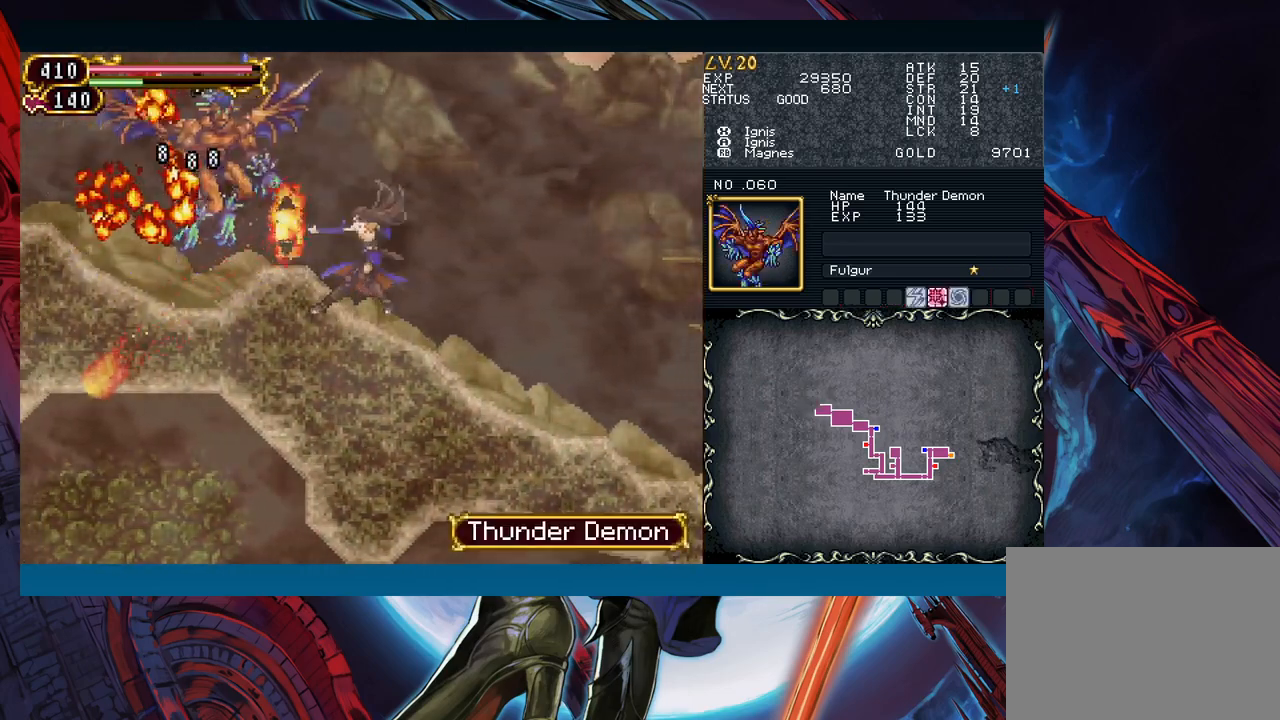
{"buttons": [], "left_stick": "down", "events": [[67, "X", "down"], [150, "X", "up"], [233, "left_stick", "down"], [383, "Y", "down"], [500, "Y", "up"]]}
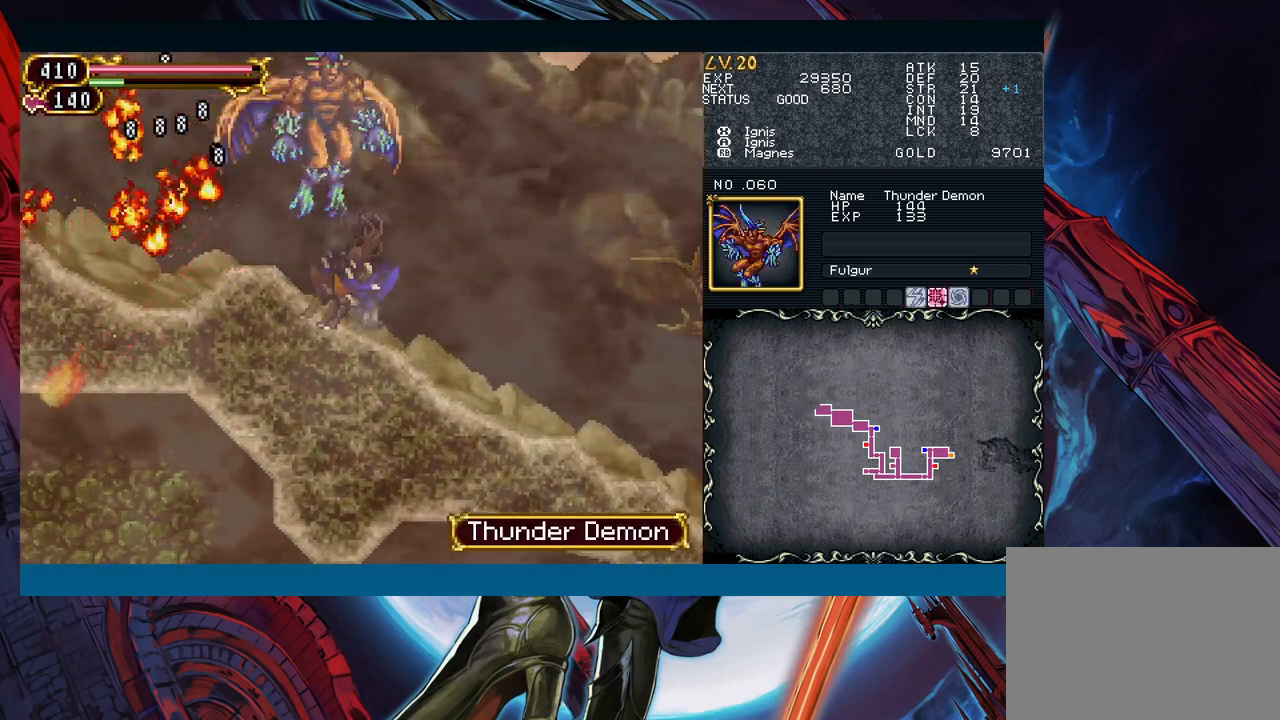
{"buttons": [], "left_stick": "down-right", "events": [[467, "left_stick", "down-right"]]}
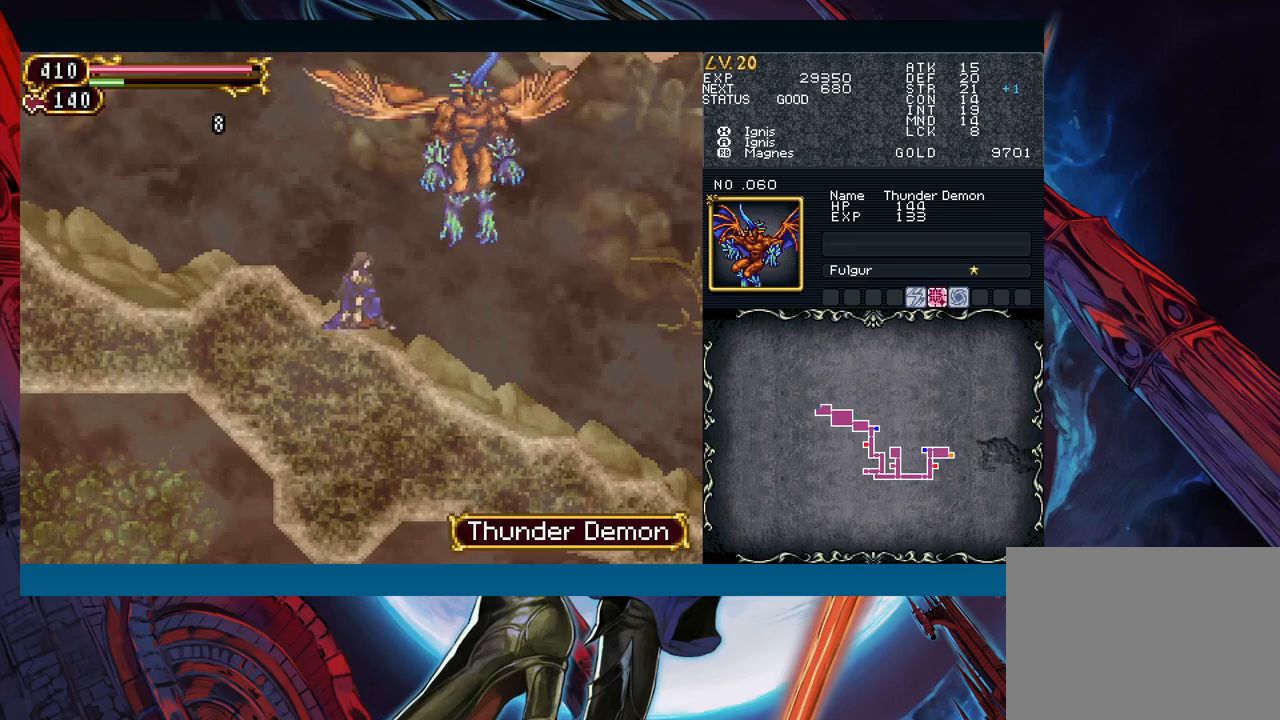
{"buttons": ["A"], "left_stick": "center", "events": [[50, "left_stick", "center"], [67, "A", "down"], [150, "A", "up"], [250, "X", "down"], [333, "X", "up"], [467, "A", "down"]]}
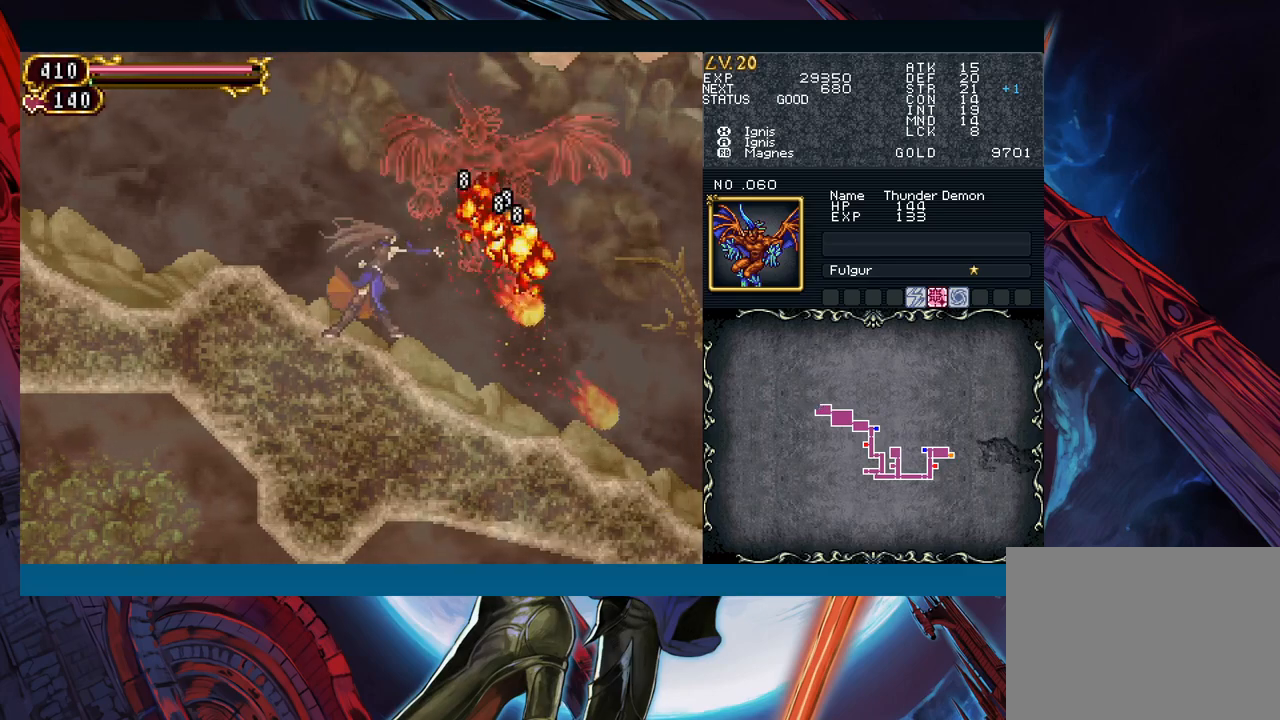
{"buttons": [], "left_stick": "down", "events": [[33, "A", "up"], [150, "X", "down"], [233, "X", "up"], [317, "Y", "down"], [333, "left_stick", "down"], [400, "Y", "up"]]}
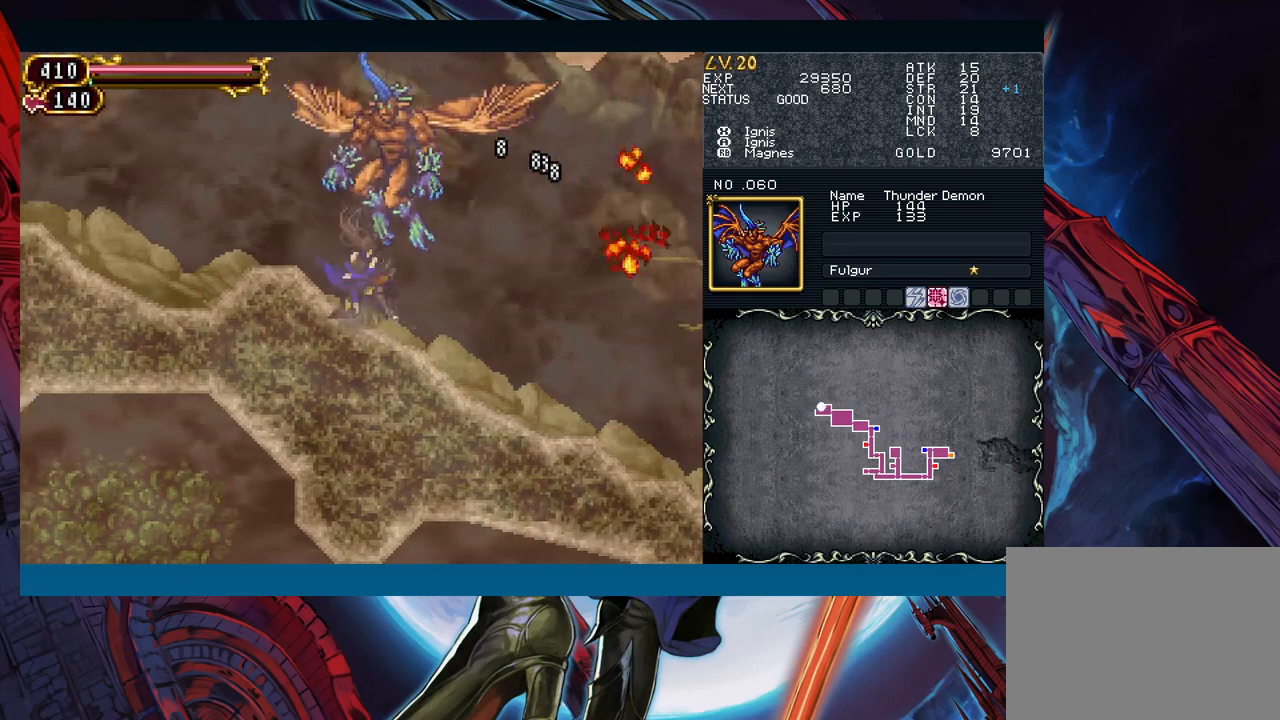
{"buttons": [], "left_stick": "down", "events": []}
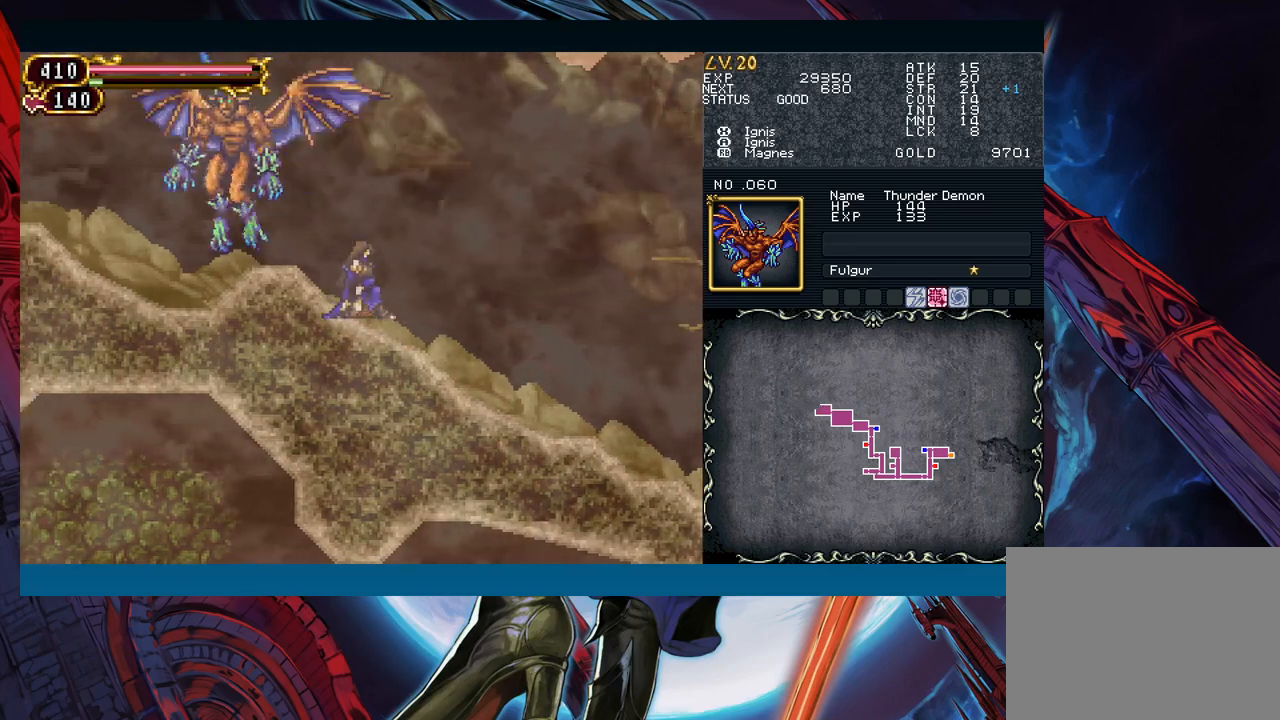
{"buttons": ["X"], "left_stick": "center", "events": [[67, "left_stick", "left"], [150, "left_stick", "center"], [267, "A", "down"], [367, "A", "up"], [467, "X", "down"]]}
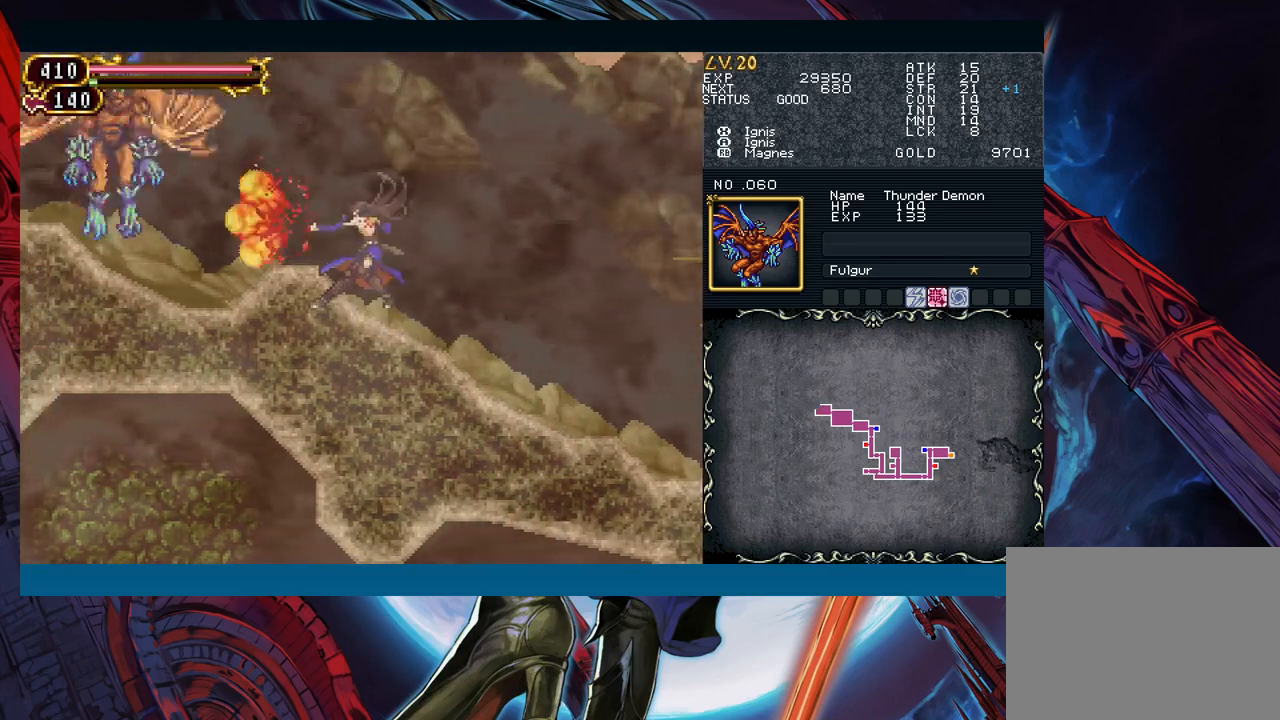
{"buttons": [], "left_stick": "center", "events": [[33, "X", "up"], [117, "Y", "down"], [150, "left_stick", "down"], [200, "Y", "up"], [500, "left_stick", "center"]]}
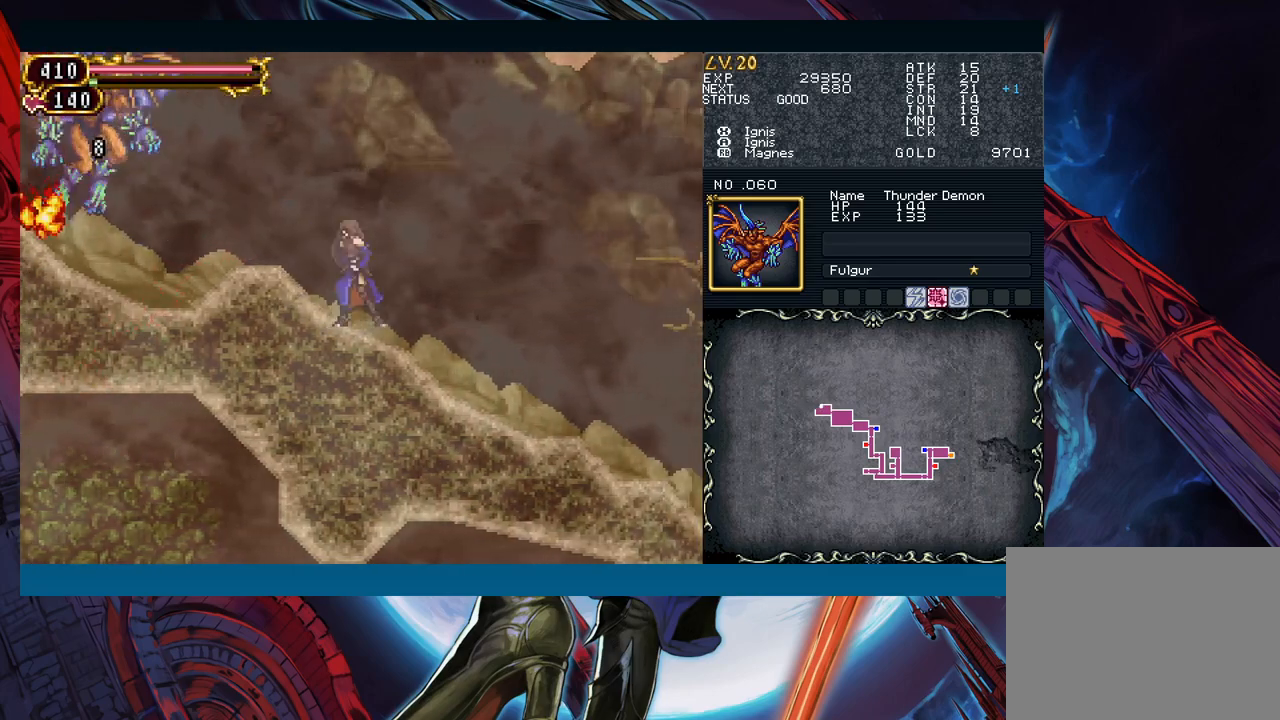
{"buttons": [], "left_stick": "down", "events": [[483, "left_stick", "down"]]}
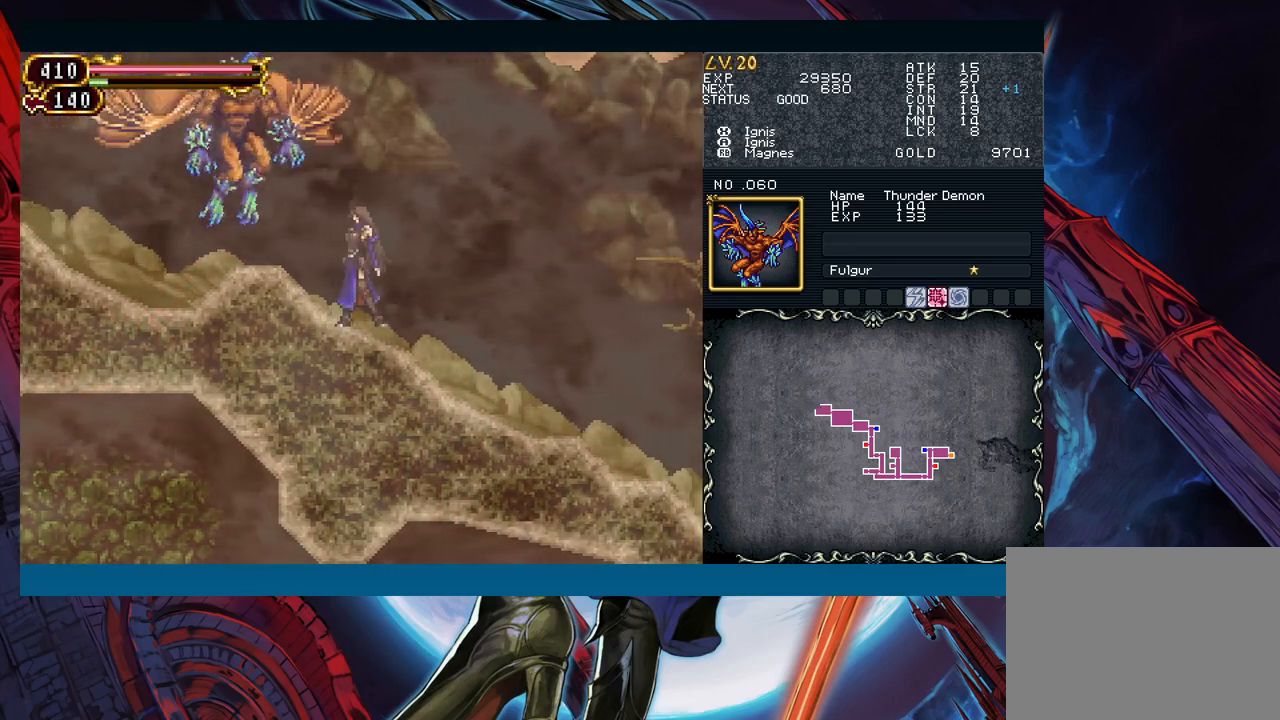
{"buttons": [], "left_stick": "down", "events": []}
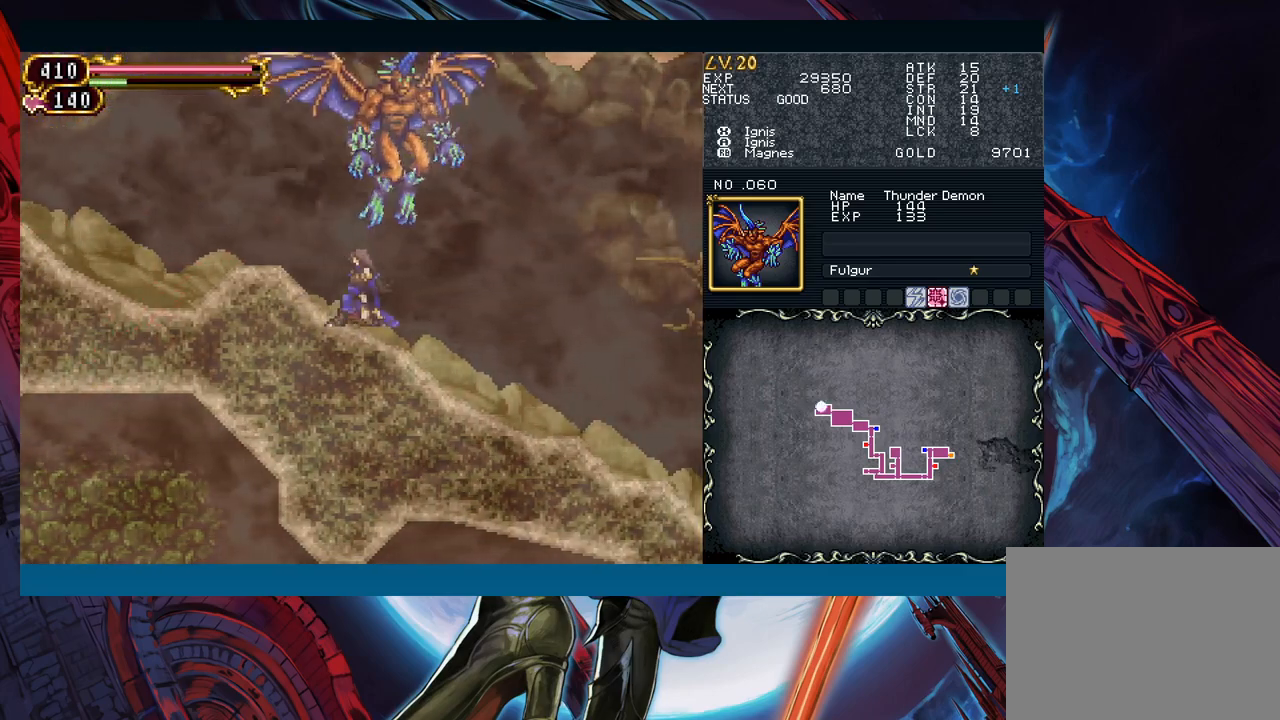
{"buttons": [], "left_stick": "center", "events": [[317, "left_stick", "center"]]}
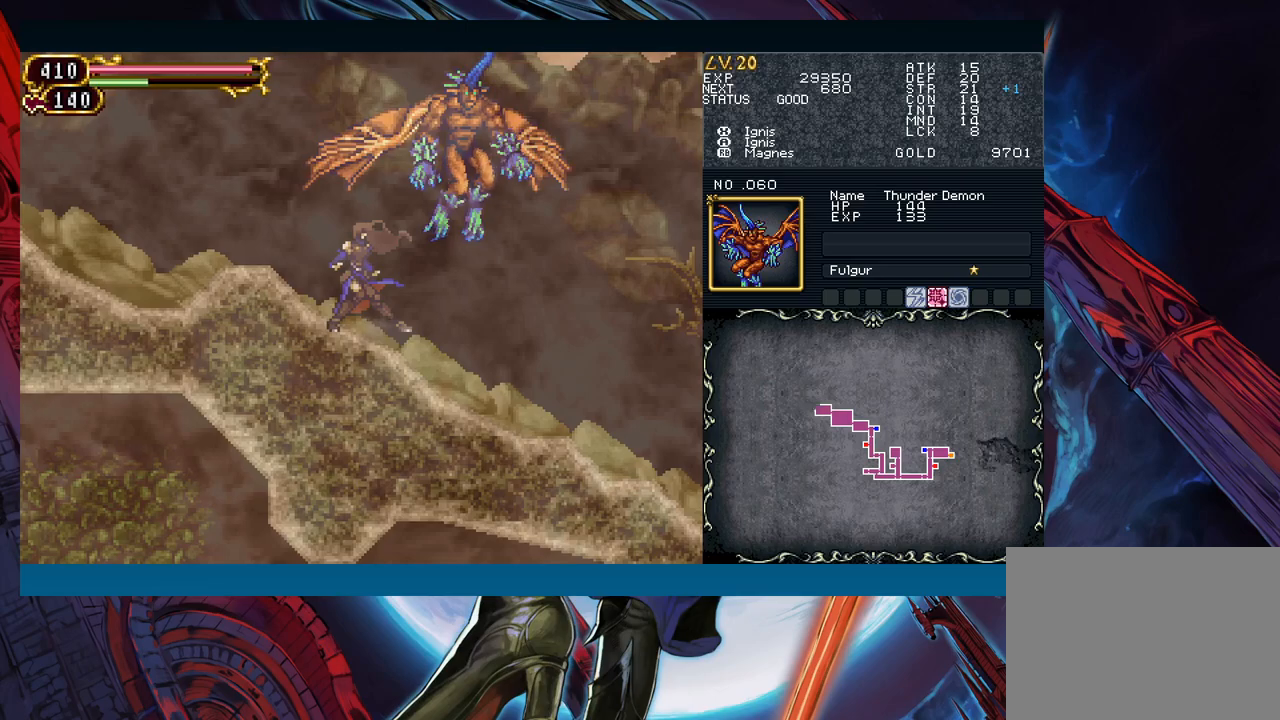
{"buttons": [], "left_stick": "left", "events": [[100, "B", "down"], [167, "A", "down"], [300, "A", "up"], [300, "B", "up"], [383, "X", "down"], [417, "left_stick", "left"], [483, "X", "up"]]}
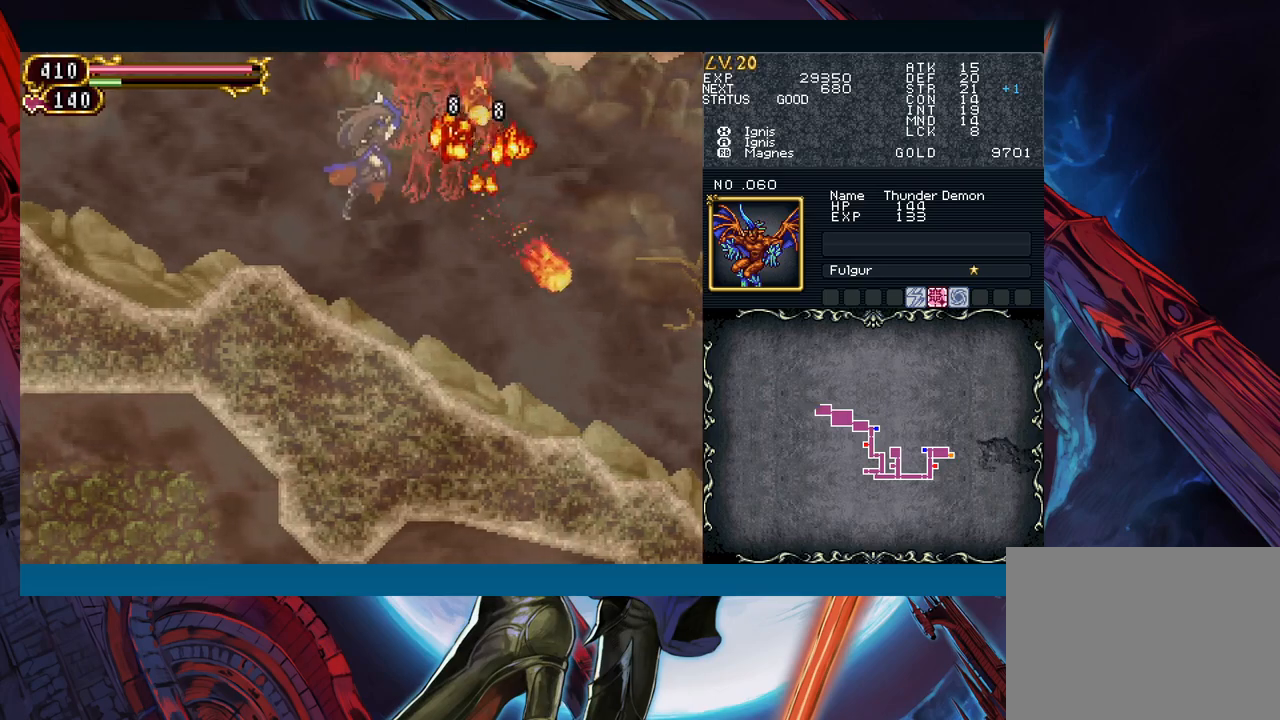
{"buttons": [], "left_stick": "center", "events": [[233, "left_stick", "down-right"], [367, "left_stick", "center"]]}
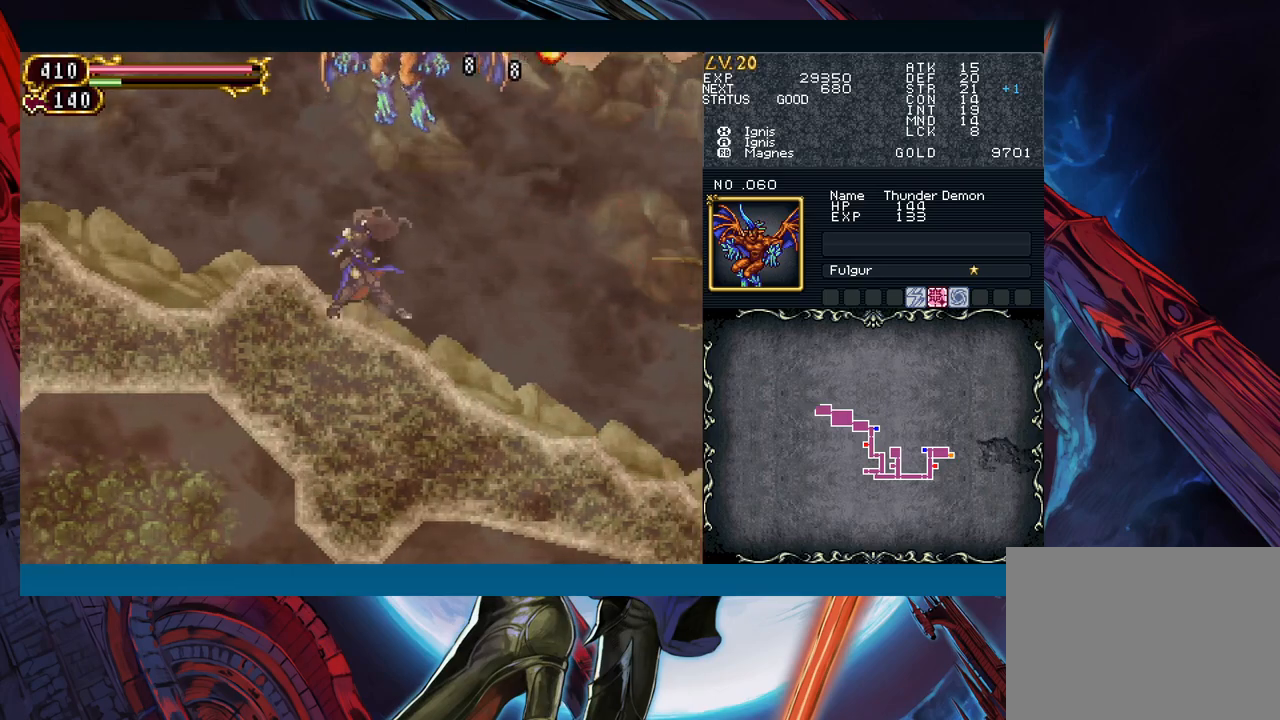
{"buttons": [], "left_stick": "left", "events": [[100, "left_stick", "right"], [283, "left_stick", "left"]]}
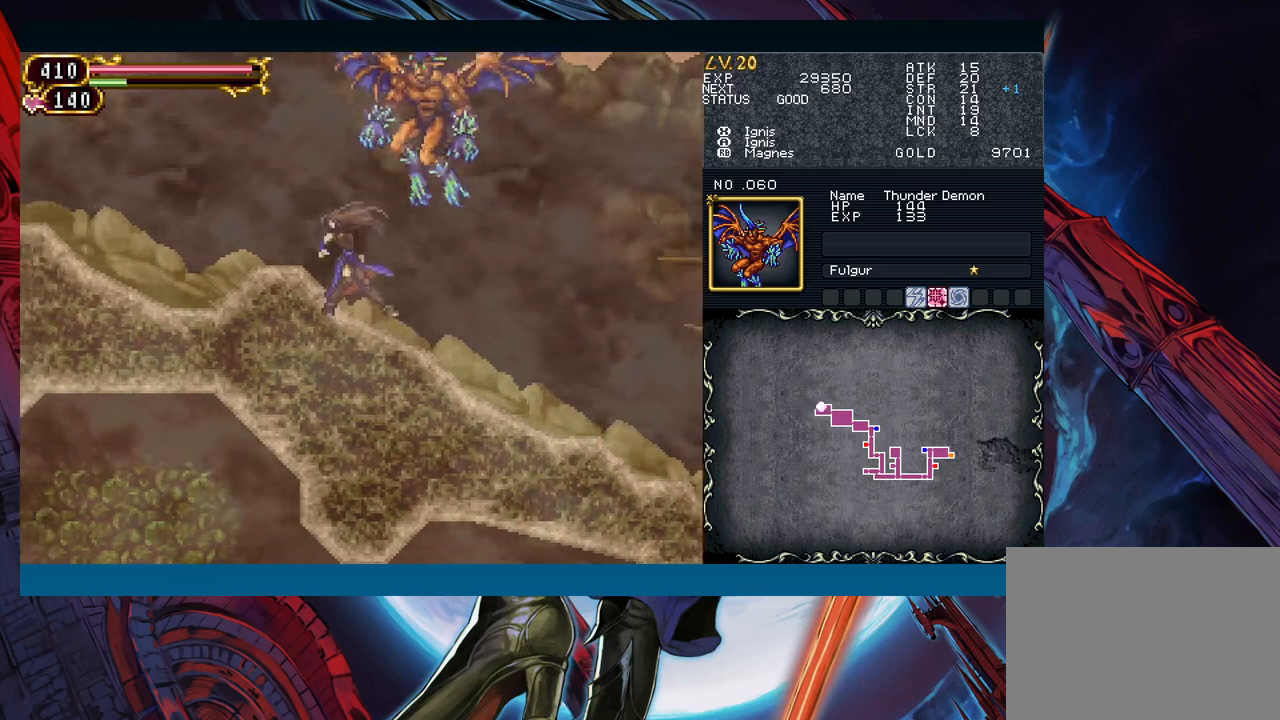
{"buttons": ["X"], "left_stick": "center", "events": [[150, "left_stick", "right"], [233, "left_stick", "center"], [267, "A", "down"], [367, "A", "up"], [450, "X", "down"]]}
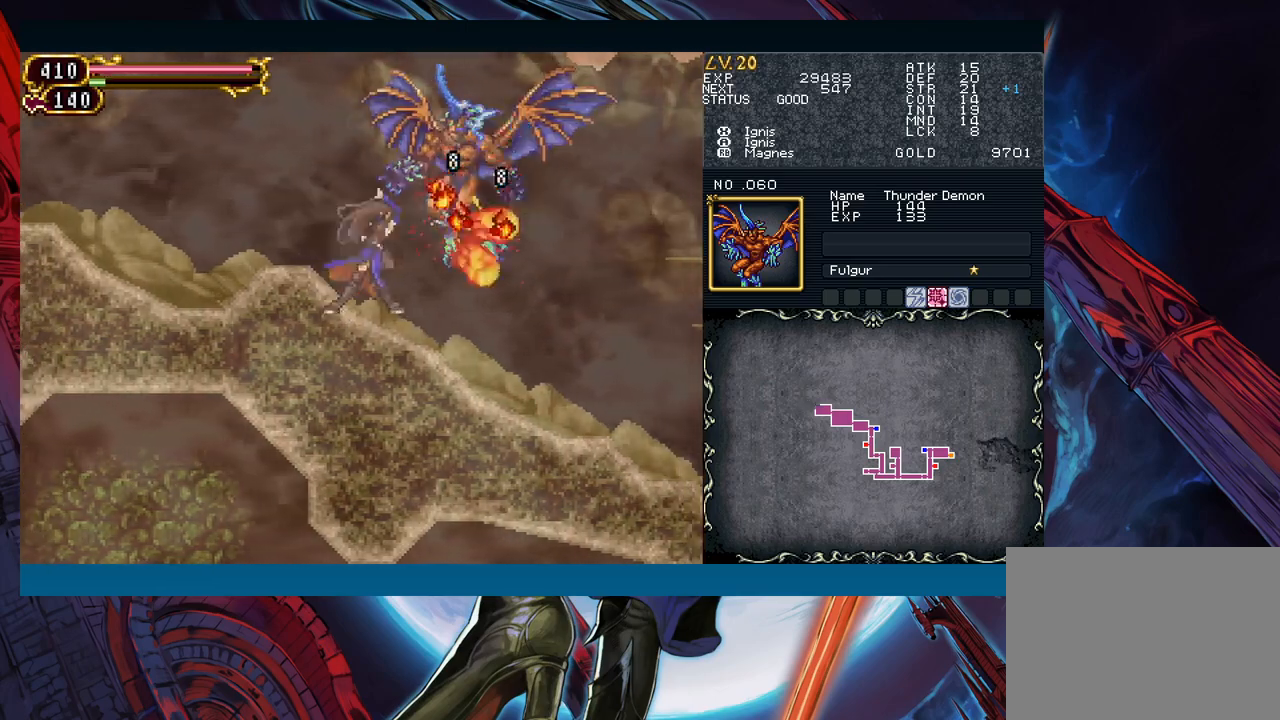
{"buttons": [], "left_stick": "left", "events": [[17, "X", "up"], [167, "A", "down"], [250, "A", "up"], [350, "Y", "down"], [383, "left_stick", "down-left"], [433, "Y", "up"], [433, "left_stick", "left"]]}
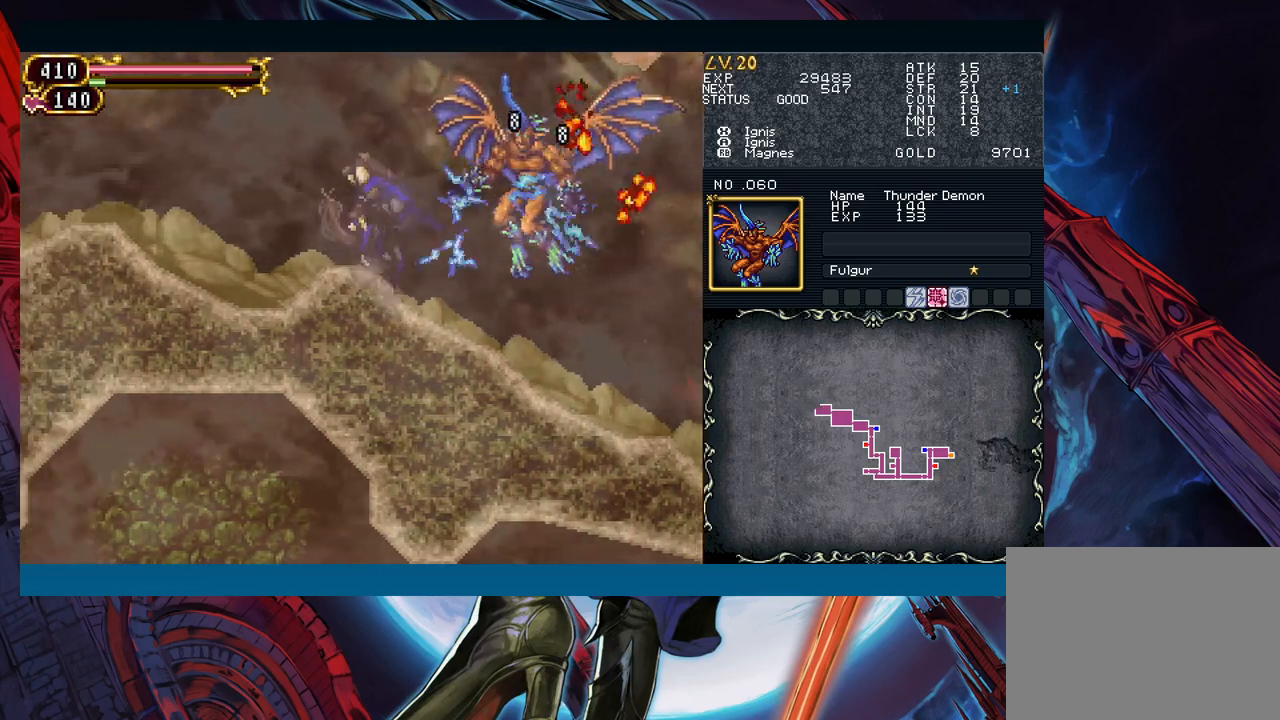
{"buttons": ["Y"], "left_stick": "center", "events": [[100, "left_stick", "center"], [167, "left_stick", "left"], [367, "left_stick", "right"], [467, "R1", "down"], [467, "Y", "down"], [483, "R1", "up"], [483, "left_stick", "center"]]}
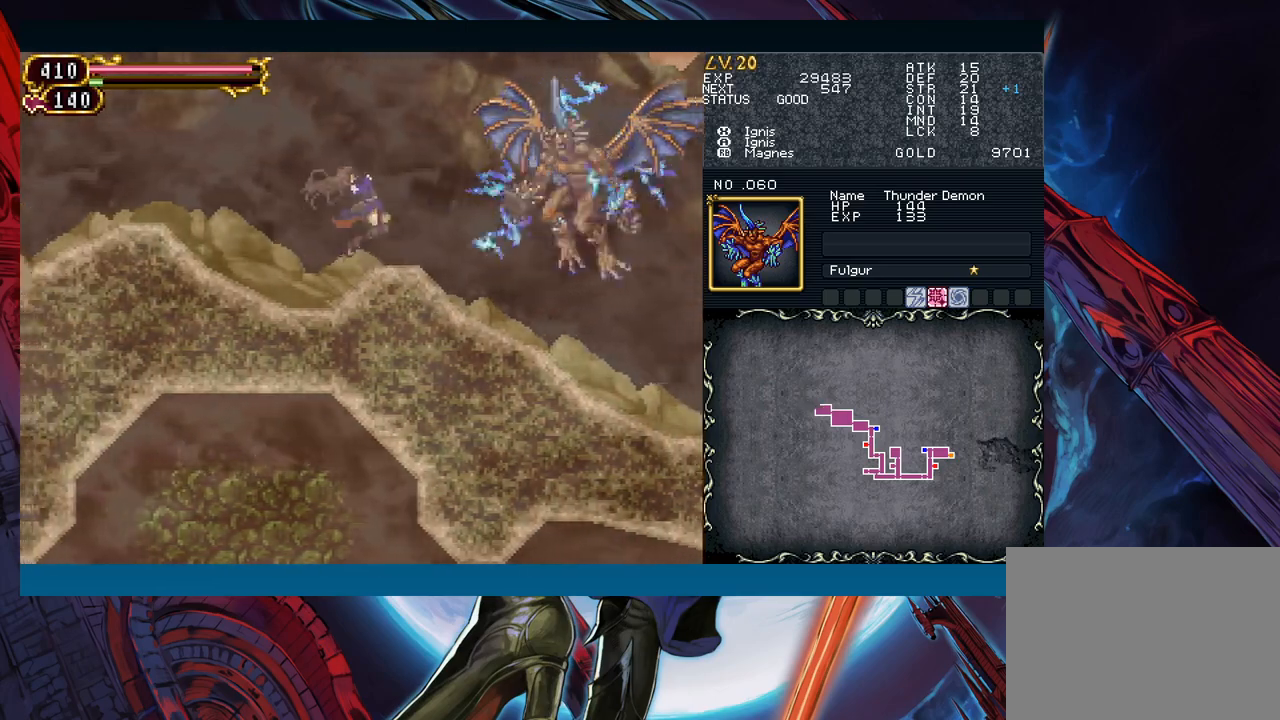
{"buttons": ["B"], "left_stick": "left", "events": [[17, "Y", "up"], [100, "R1", "down"], [117, "Y", "down"], [133, "R1", "up"], [150, "Y", "up"], [217, "R1", "down"], [250, "Y", "down"], [283, "R1", "up"], [300, "Y", "up"], [350, "R1", "down"], [383, "Y", "down"], [417, "R1", "up"], [417, "left_stick", "left"], [450, "Y", "up"], [467, "B", "down"]]}
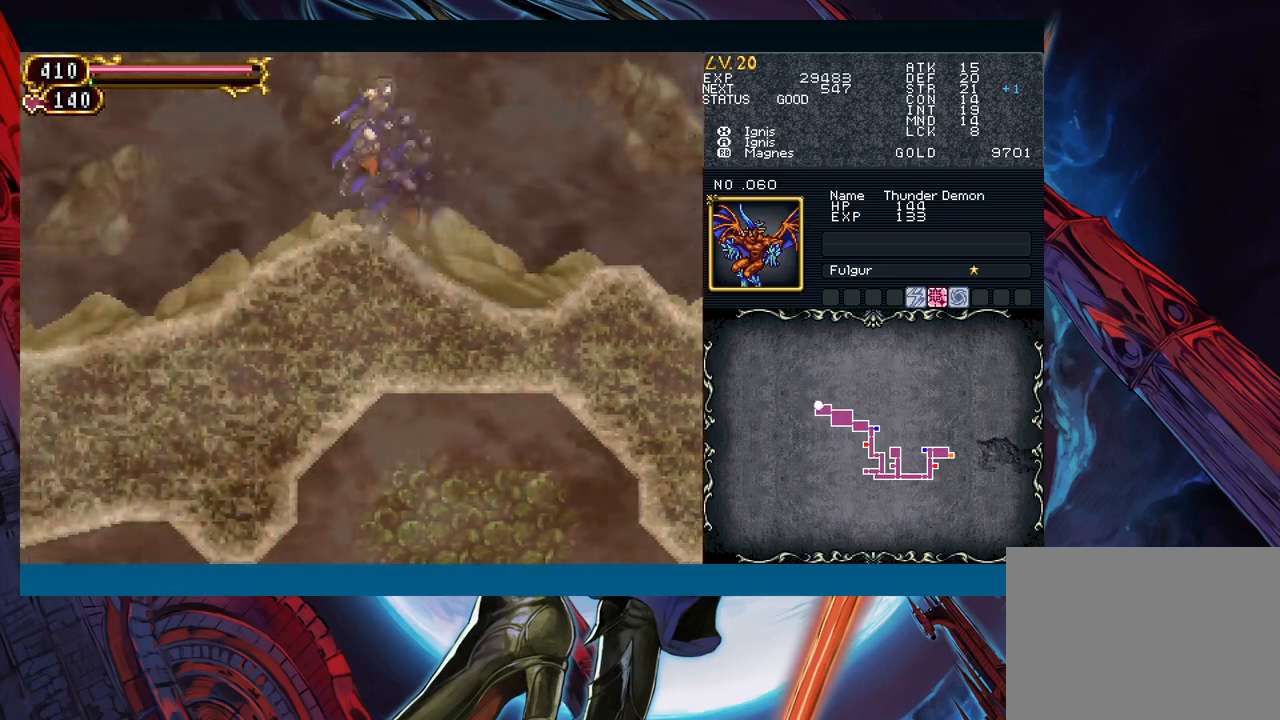
{"buttons": ["B"], "left_stick": "down-left", "events": [[50, "B", "up"], [400, "left_stick", "right"], [417, "Y", "down"], [467, "B", "down"], [467, "Y", "up"], [500, "left_stick", "down-left"]]}
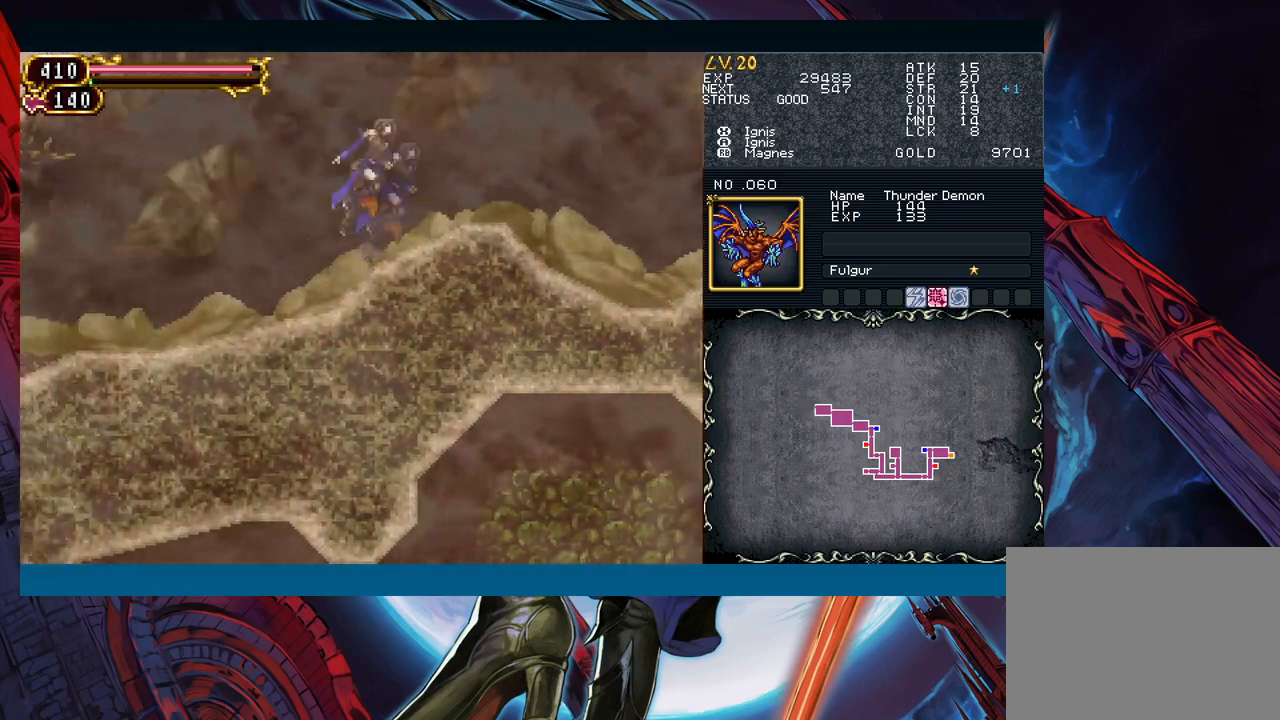
{"buttons": [], "left_stick": "left", "events": [[217, "B", "up"], [233, "B", "down"], [283, "B", "up"], [433, "left_stick", "left"]]}
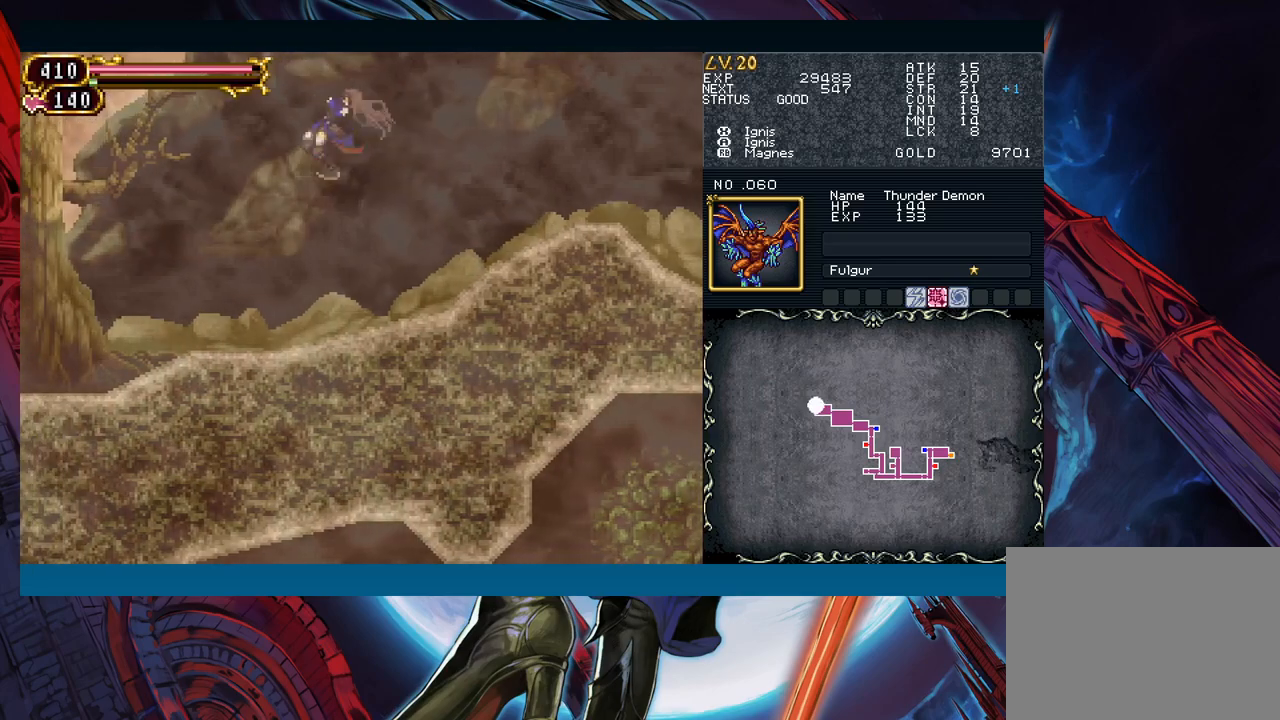
{"buttons": ["B"], "left_stick": "down-left", "events": [[250, "left_stick", "right"], [283, "Y", "down"], [317, "B", "down"], [333, "Y", "up"], [383, "left_stick", "down-left"], [417, "B", "up"], [467, "B", "down"]]}
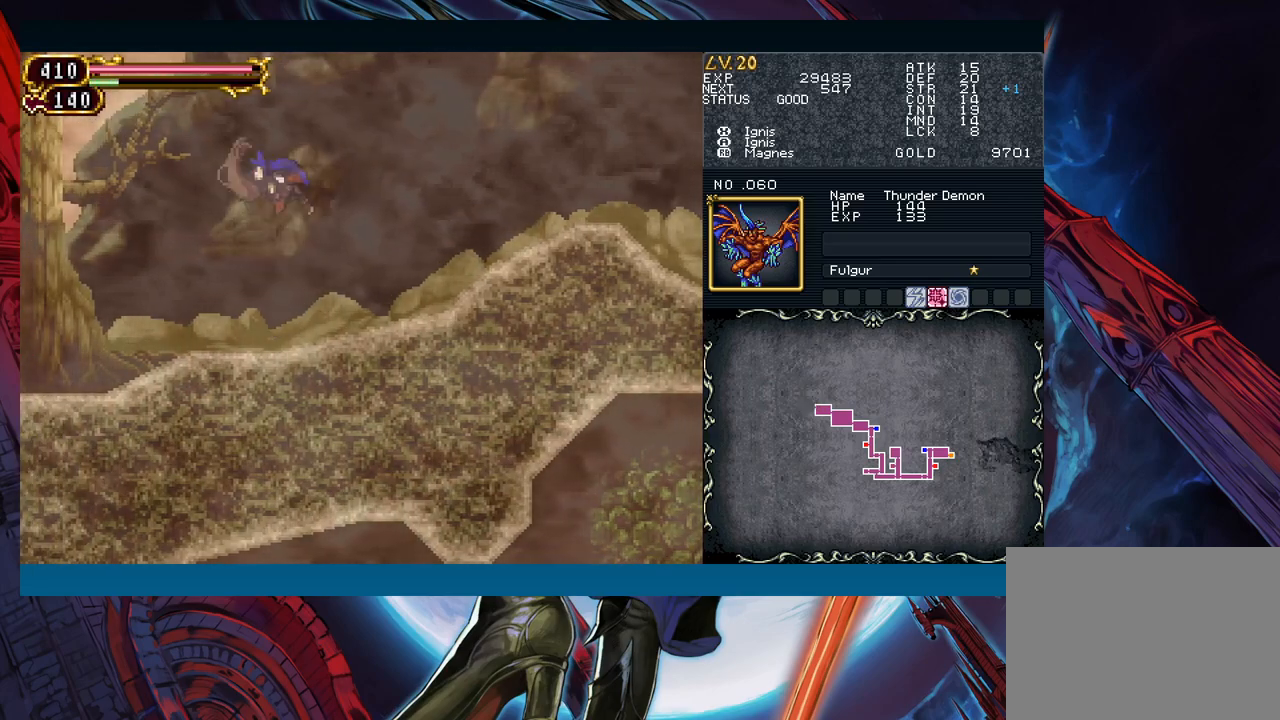
{"buttons": [], "left_stick": "down-left", "events": [[33, "B", "up"], [100, "B", "down"], [167, "B", "up"], [233, "B", "down"], [317, "B", "up"], [383, "B", "down"], [500, "B", "up"]]}
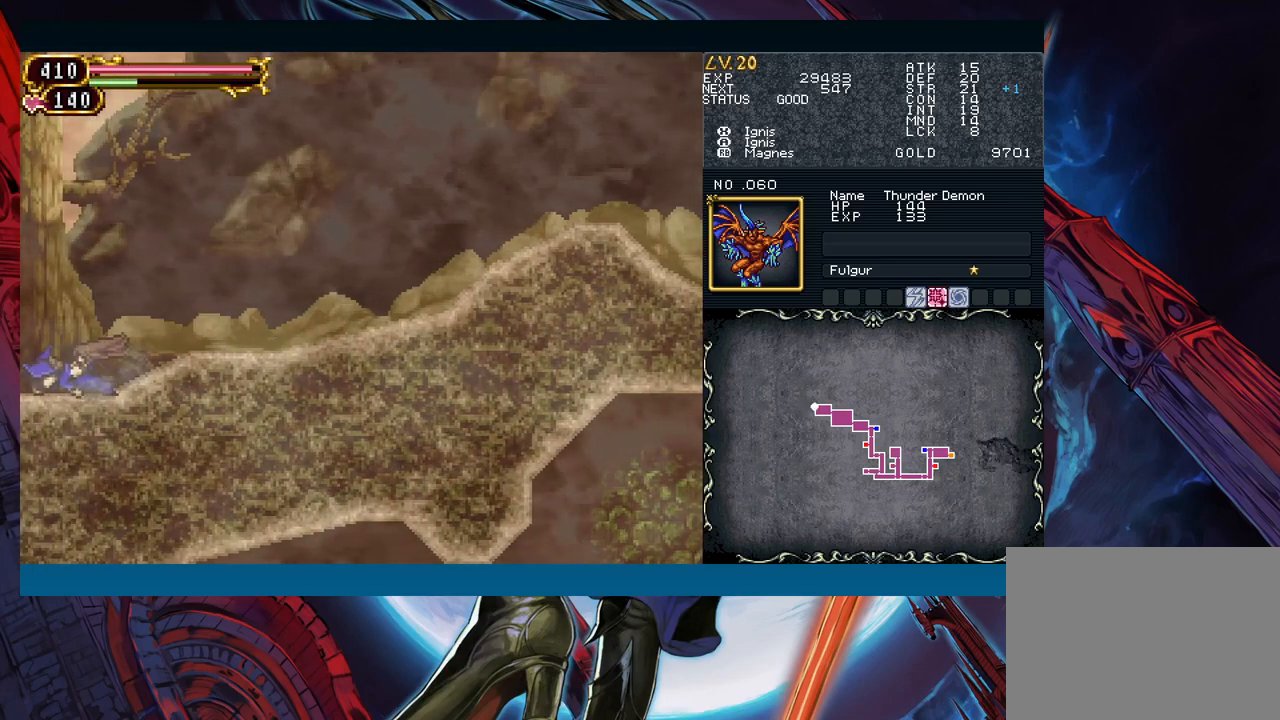
{"buttons": [], "left_stick": "left", "events": [[133, "left_stick", "left"]]}
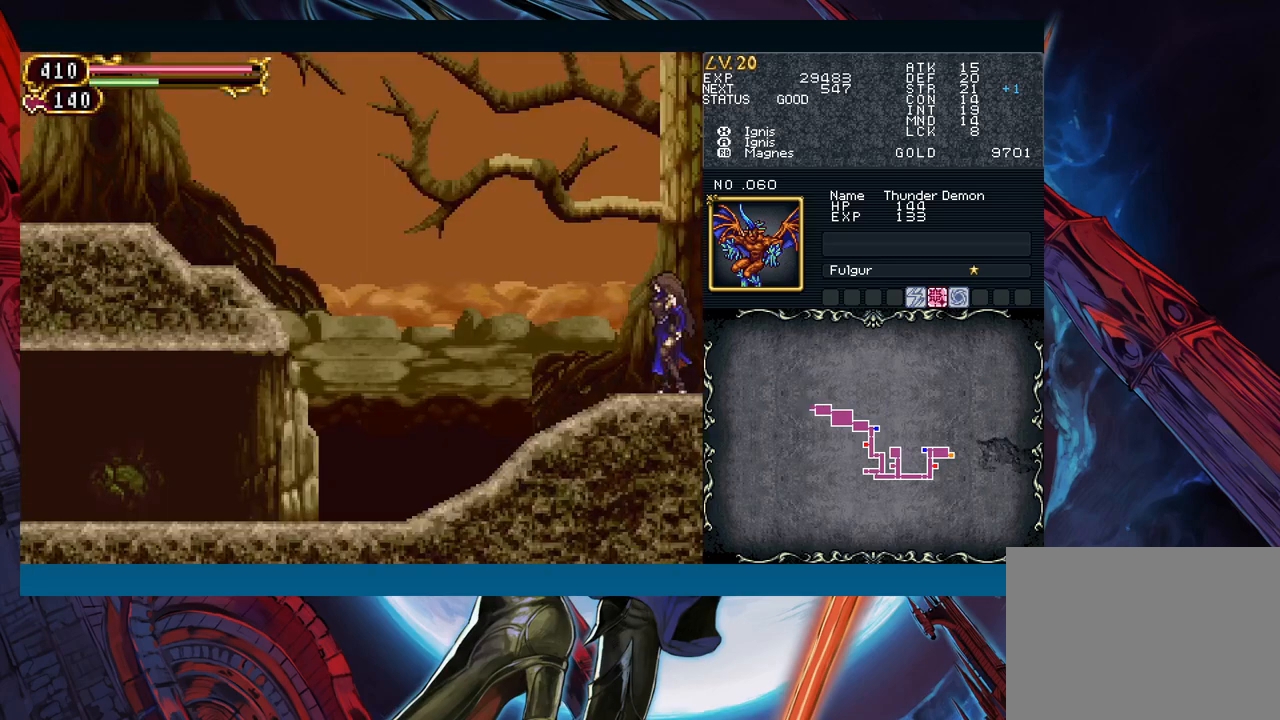
{"buttons": [], "left_stick": "center", "events": [[17, "left_stick", "right"], [67, "Y", "down"], [83, "Y", "up"], [100, "B", "down"], [100, "left_stick", "left"], [133, "B", "up"], [500, "left_stick", "center"]]}